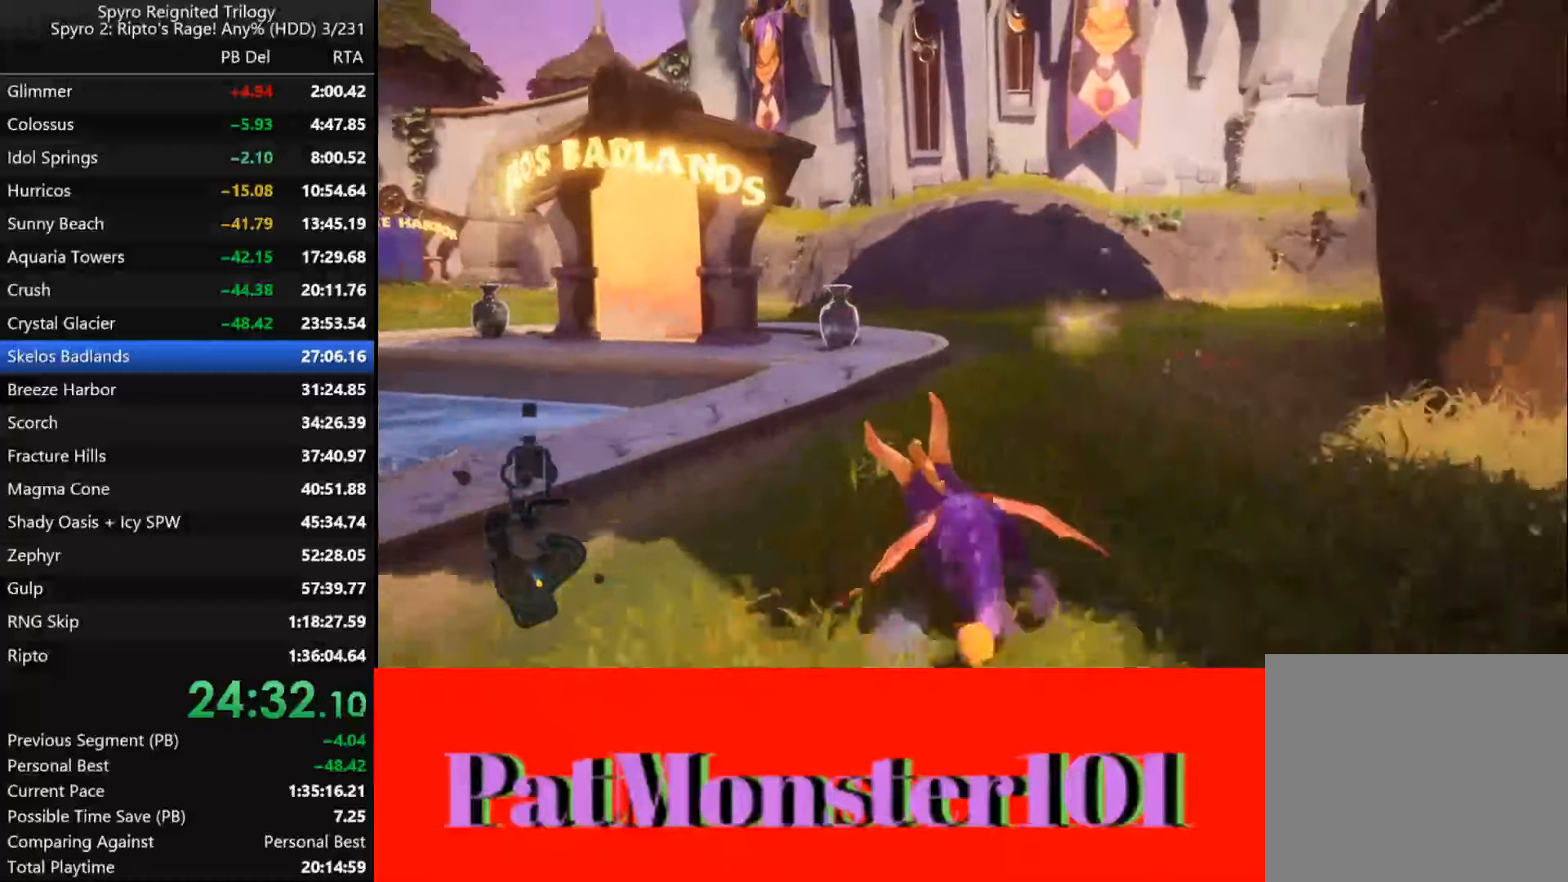
Gameplay with a controller (PlayStation layout); each line is a JSON object with the inputs held at the frame after it. "events" lists button and stick changes between this image and that frame as [ms after this image, input, new state], when the widget could be followed in between.
{"buttons": ["SQUARE"], "left_stick": "center", "right_stick": "center", "events": [[483, "left_stick", "center"]]}
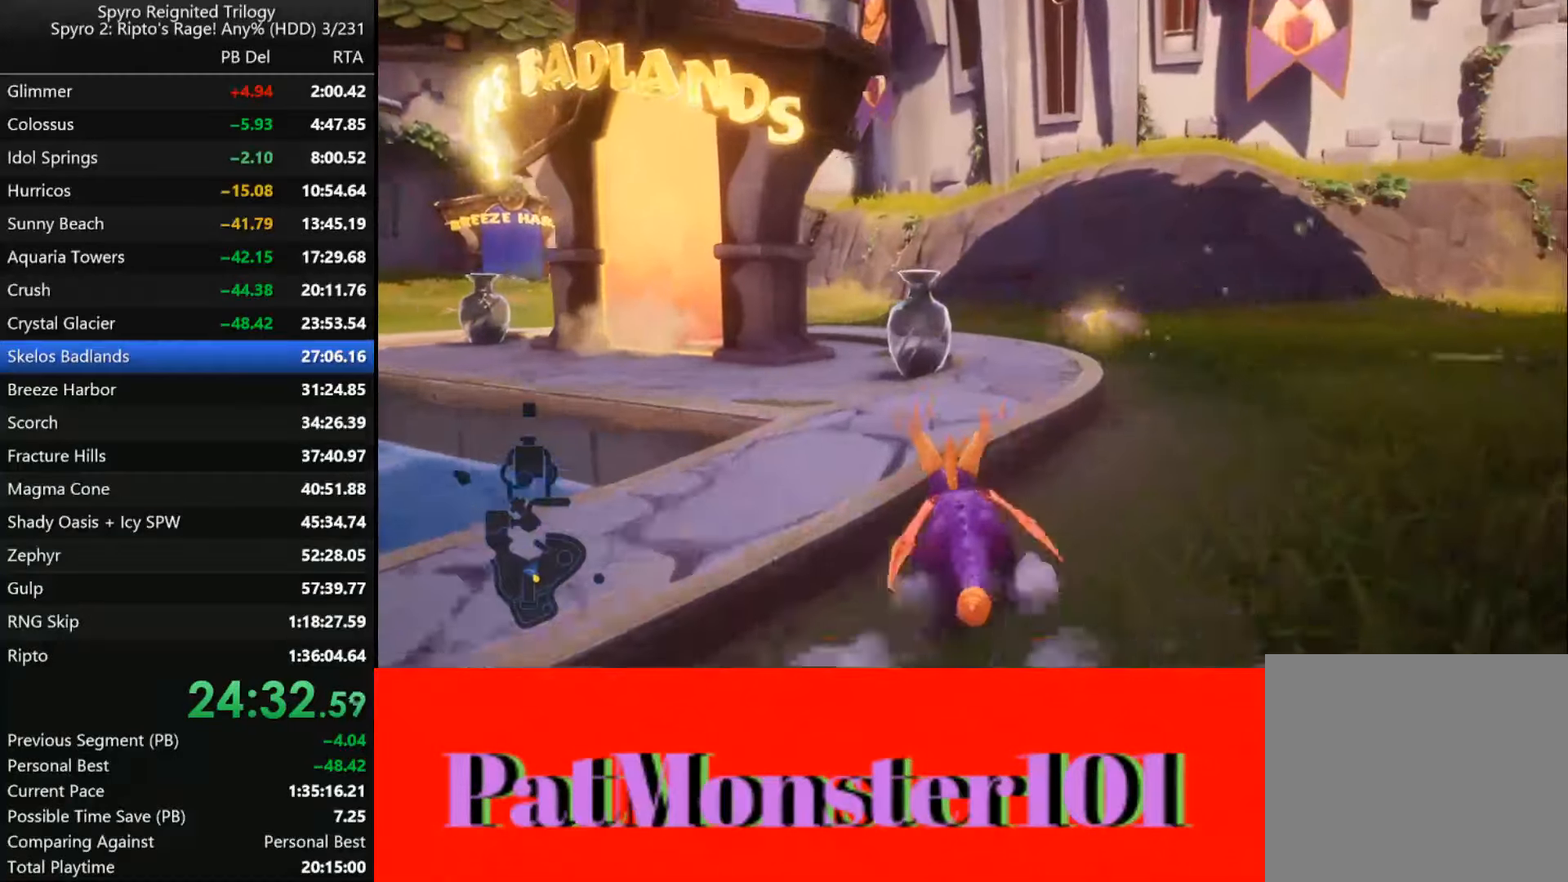
{"buttons": ["SQUARE"], "left_stick": "left", "right_stick": "center", "events": [[433, "left_stick", "left"]]}
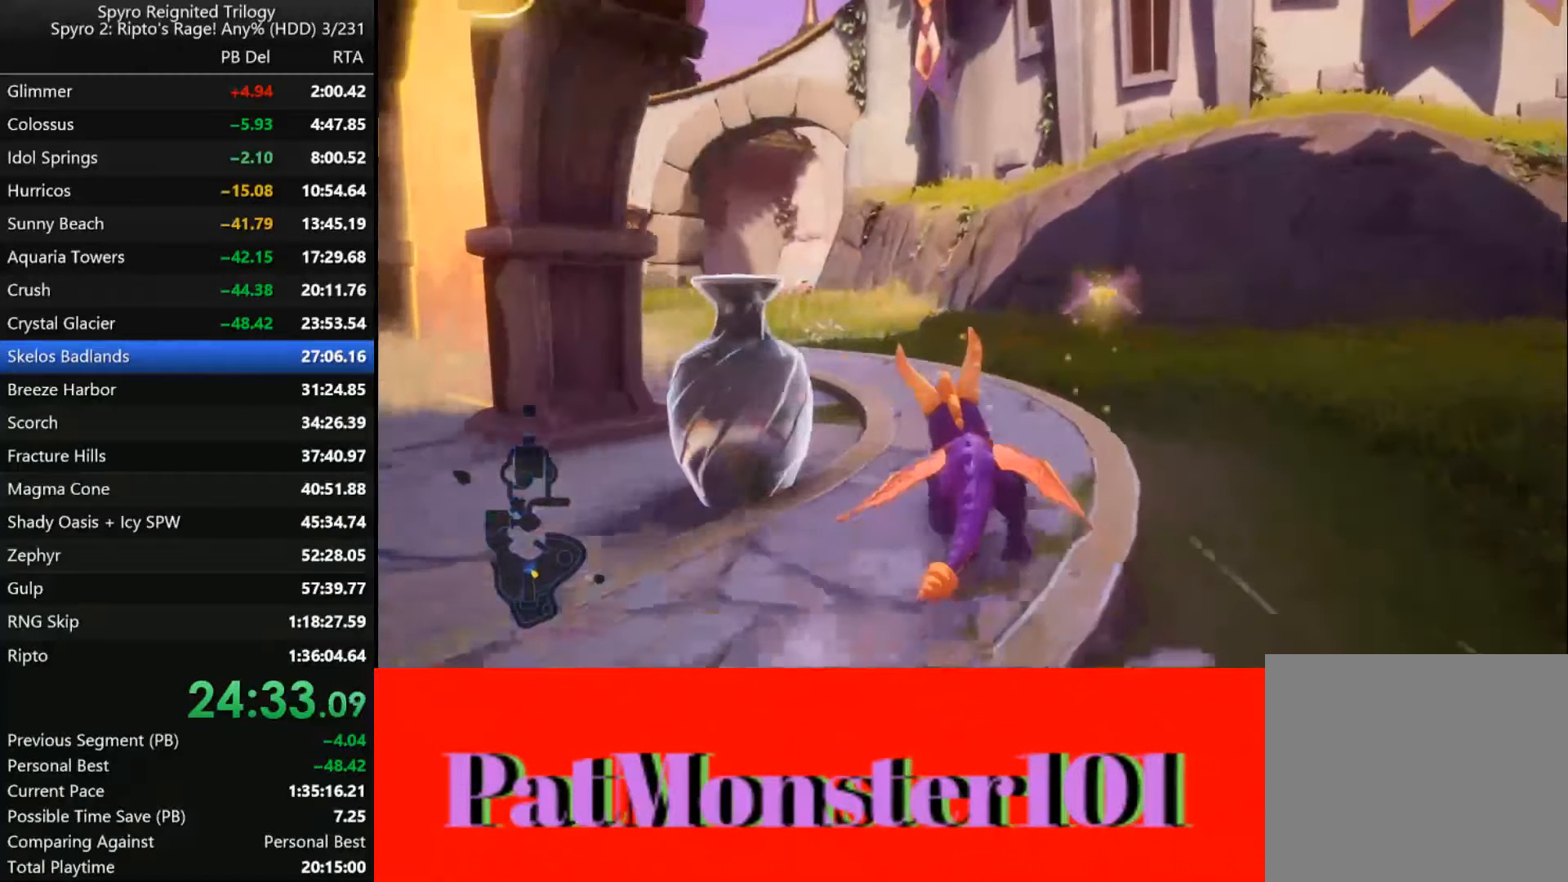
{"buttons": [], "left_stick": "down", "right_stick": "center", "events": [[200, "SQUARE", "up"], [233, "left_stick", "down-left"], [383, "left_stick", "down"]]}
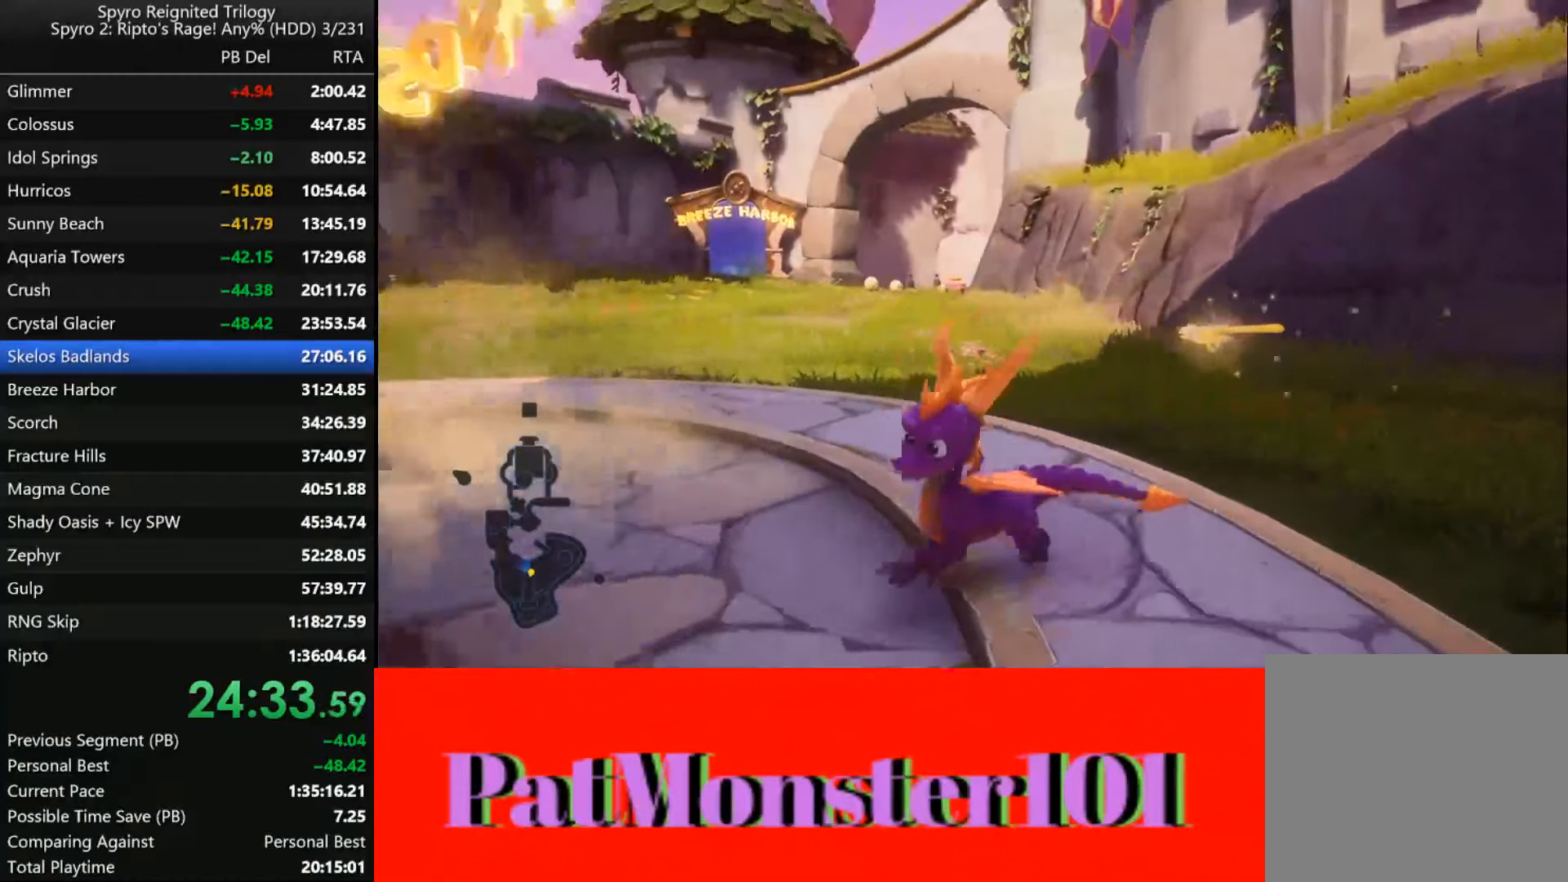
{"buttons": [], "left_stick": "down", "right_stick": "center", "events": [[200, "SQUARE", "down"], [433, "SQUARE", "up"]]}